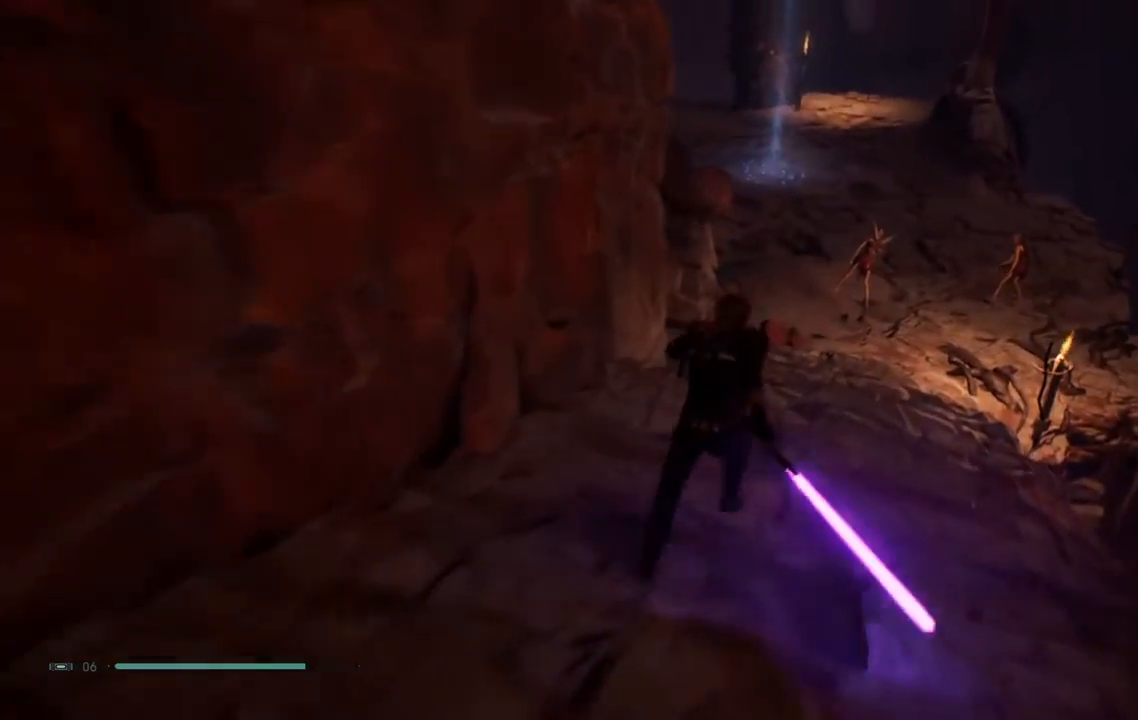
Gameplay with a controller (Xbox layout); each line is a JSON object with the inputs held at the frame after it (dt_ms = milliseconds from this image to that frame). "events" lists button and stick changes between this image and that frame as [ms after this image, input, new state], when the widget could be followed in between. Not read: L1 R1.
{"dt_ms": 500, "buttons": [], "left_stick": "up", "right_stick": "center", "events": []}
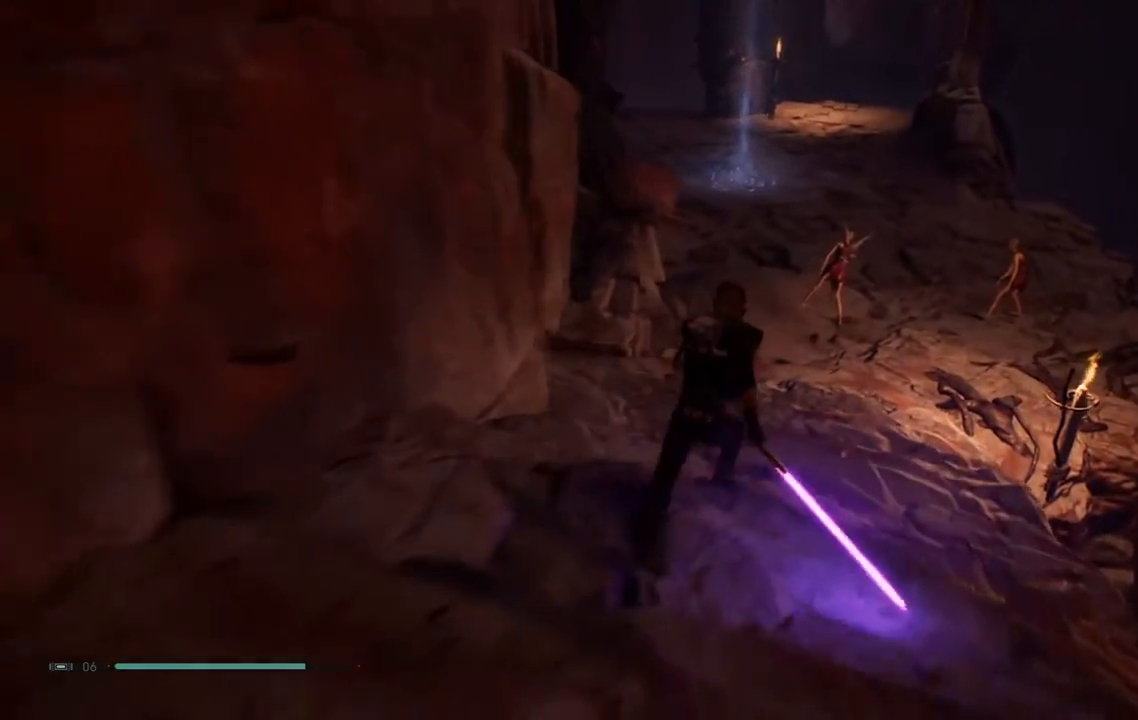
{"dt_ms": 500, "buttons": [], "left_stick": "up", "right_stick": "center", "events": []}
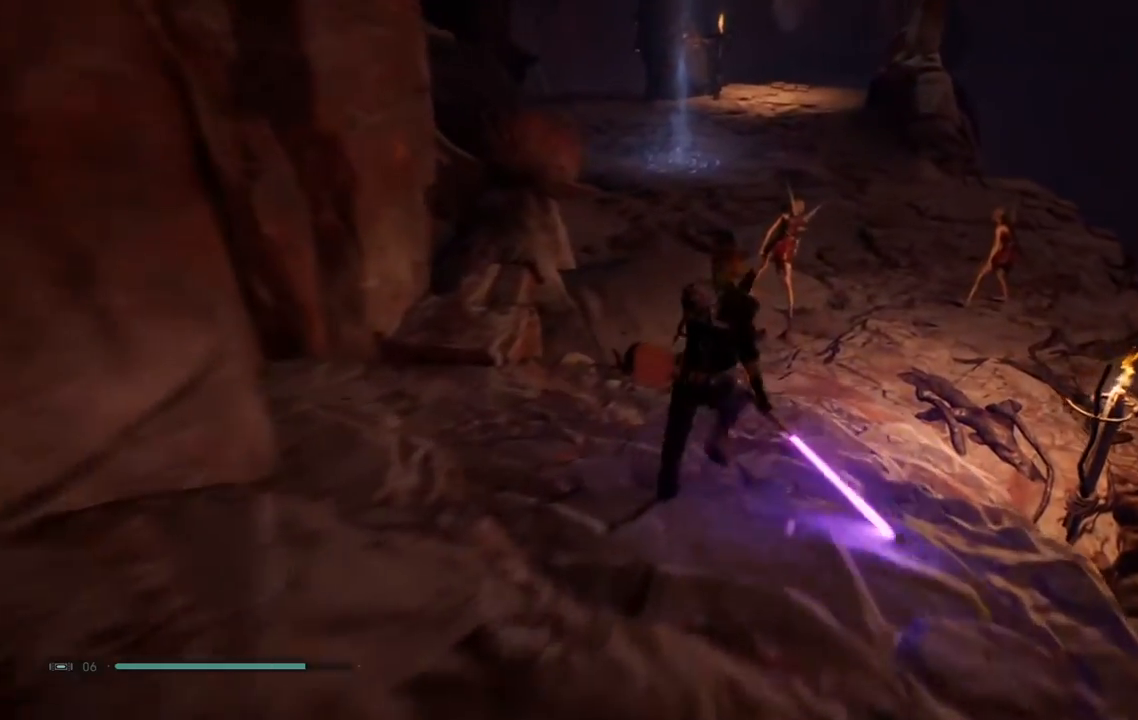
{"dt_ms": 500, "buttons": ["X"], "left_stick": "up-left", "right_stick": "center", "events": [[233, "left_stick", "up-left"], [467, "X", "down"]]}
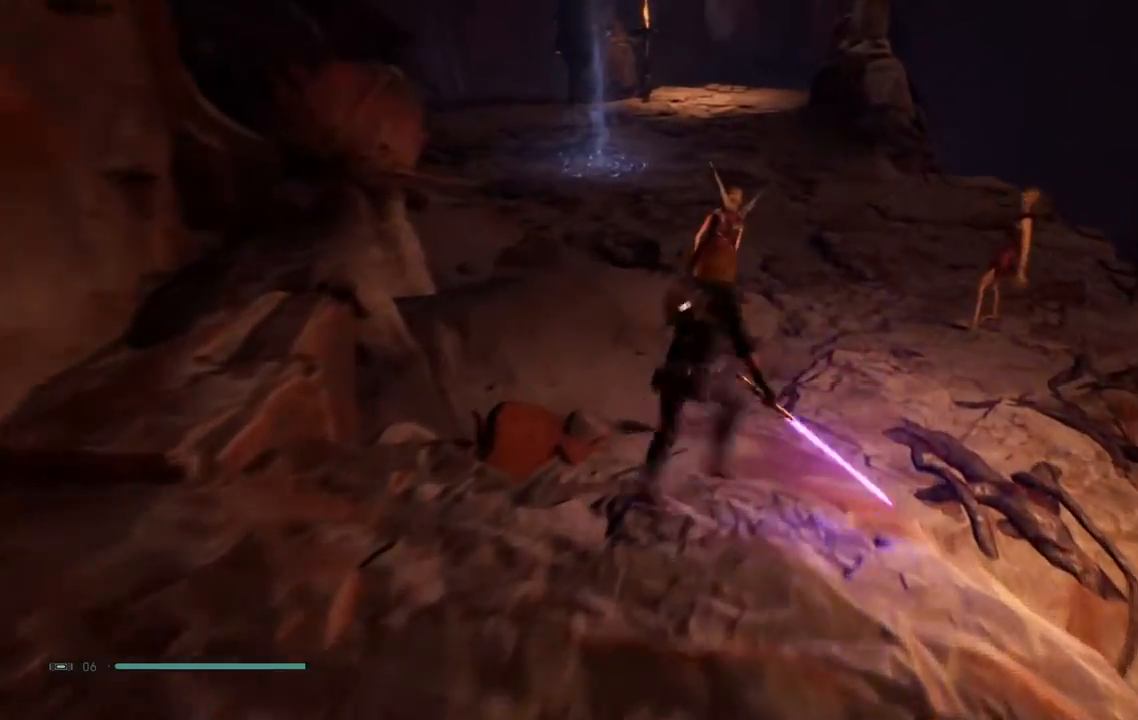
{"dt_ms": 500, "buttons": [], "left_stick": "up-left", "right_stick": "center", "events": [[133, "X", "up"]]}
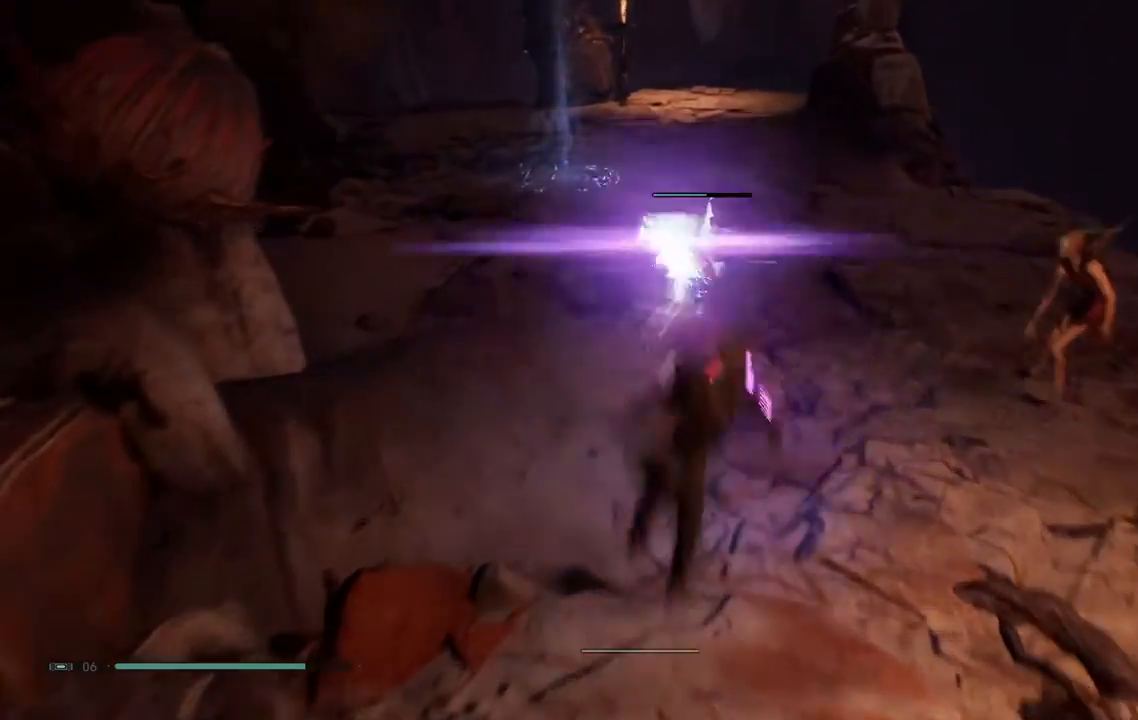
{"dt_ms": 500, "buttons": [], "left_stick": "up", "right_stick": "center", "events": [[217, "X", "down"], [217, "left_stick", "center"], [350, "X", "up"], [500, "left_stick", "up"]]}
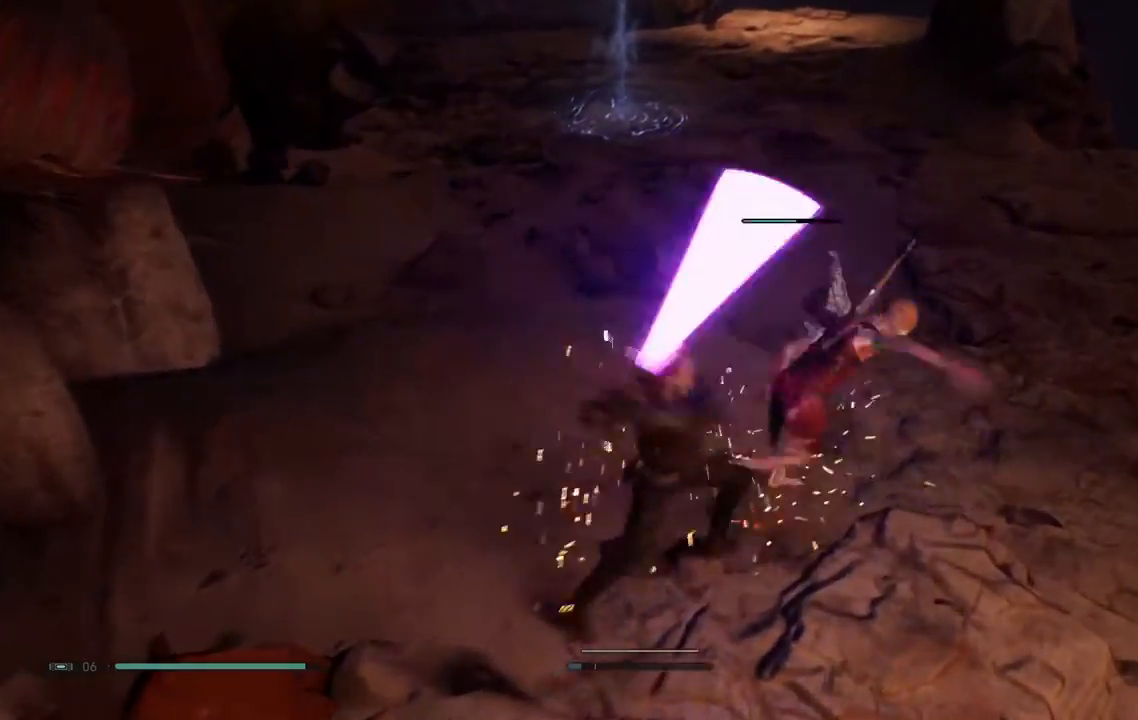
{"dt_ms": 500, "buttons": [], "left_stick": "up-right", "right_stick": "center", "events": [[233, "X", "down"], [400, "X", "up"], [400, "left_stick", "up-right"]]}
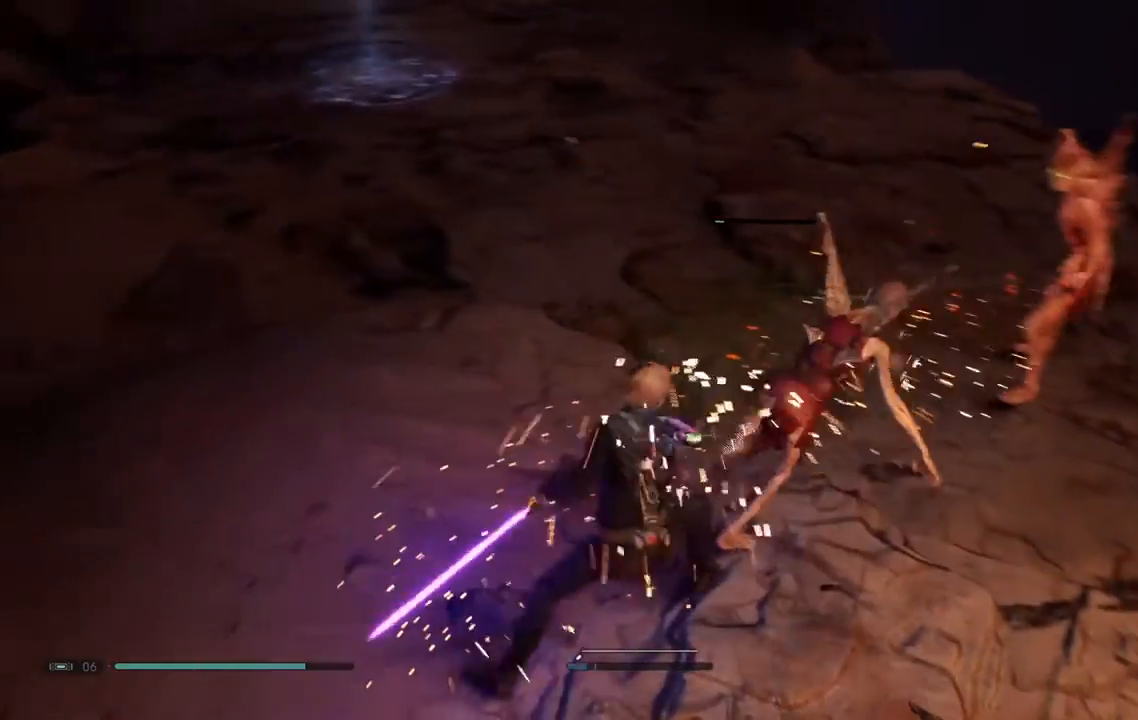
{"dt_ms": 500, "buttons": [], "left_stick": "up", "right_stick": "center", "events": [[150, "left_stick", "up"], [333, "X", "down"], [450, "X", "up"]]}
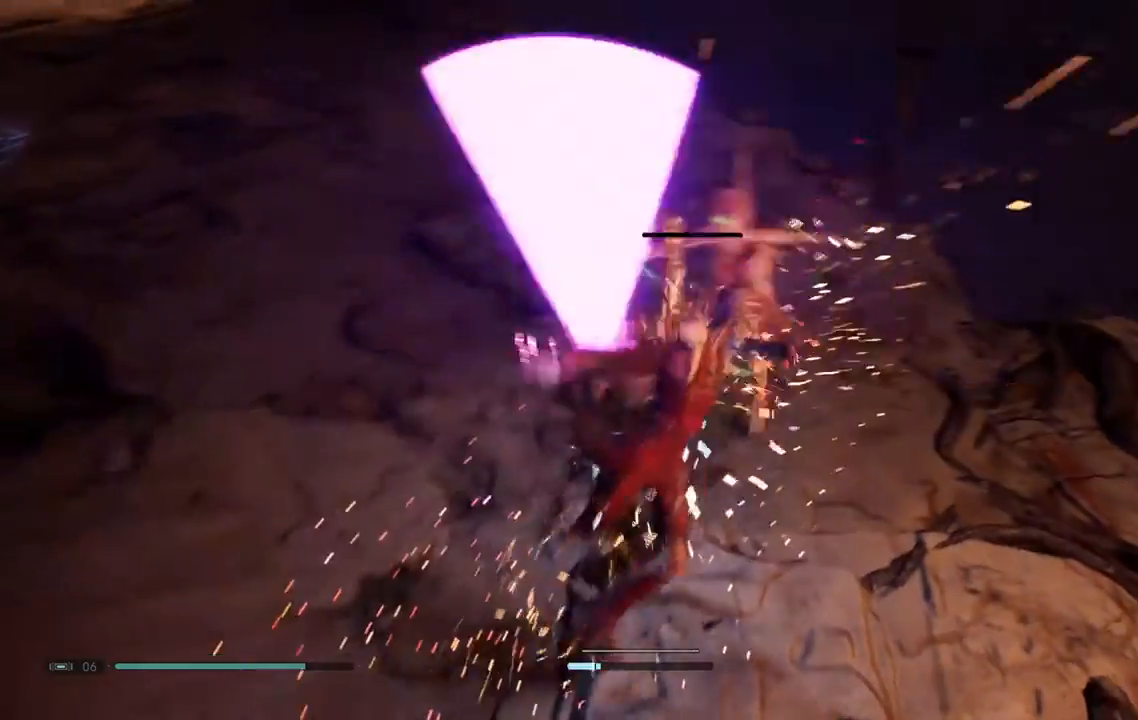
{"dt_ms": 500, "buttons": [], "left_stick": "down-left", "right_stick": "center", "events": [[50, "X", "down"], [167, "X", "up"], [217, "left_stick", "down-left"], [317, "B", "down"], [450, "B", "up"]]}
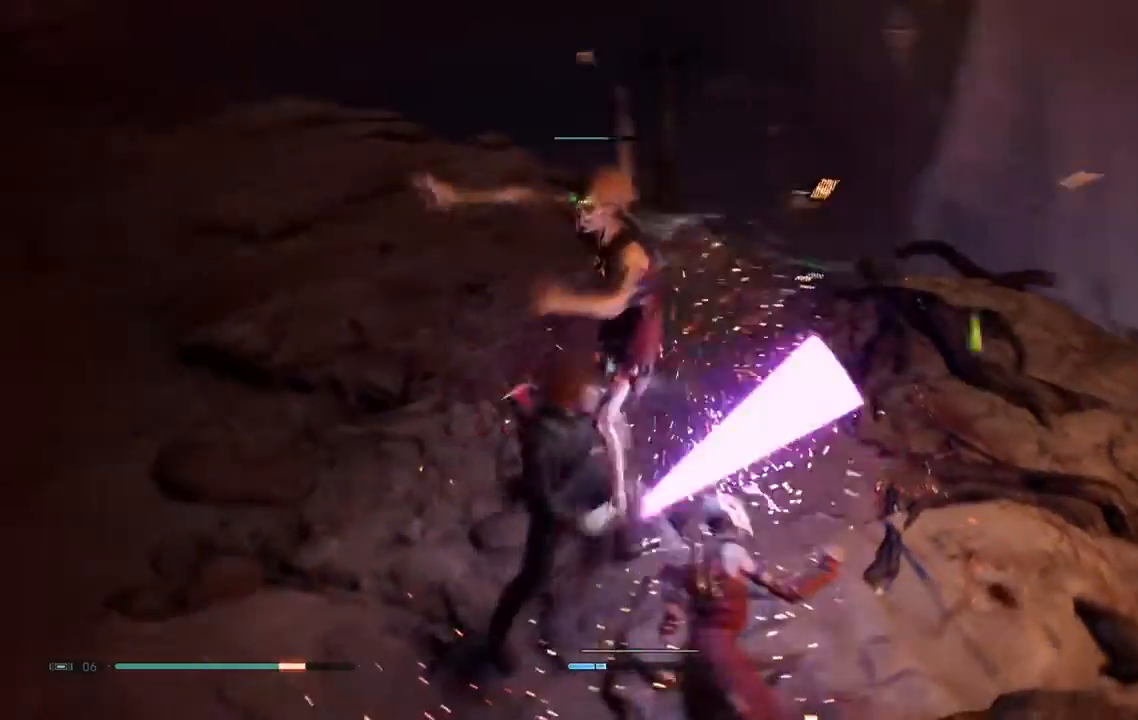
{"dt_ms": 500, "buttons": [], "left_stick": "down", "right_stick": "center", "events": [[17, "B", "down"], [100, "B", "up"], [150, "B", "down"], [217, "left_stick", "left"], [267, "B", "up"], [317, "B", "down"], [367, "B", "up"], [433, "X", "down"], [467, "left_stick", "down"], [500, "X", "up"]]}
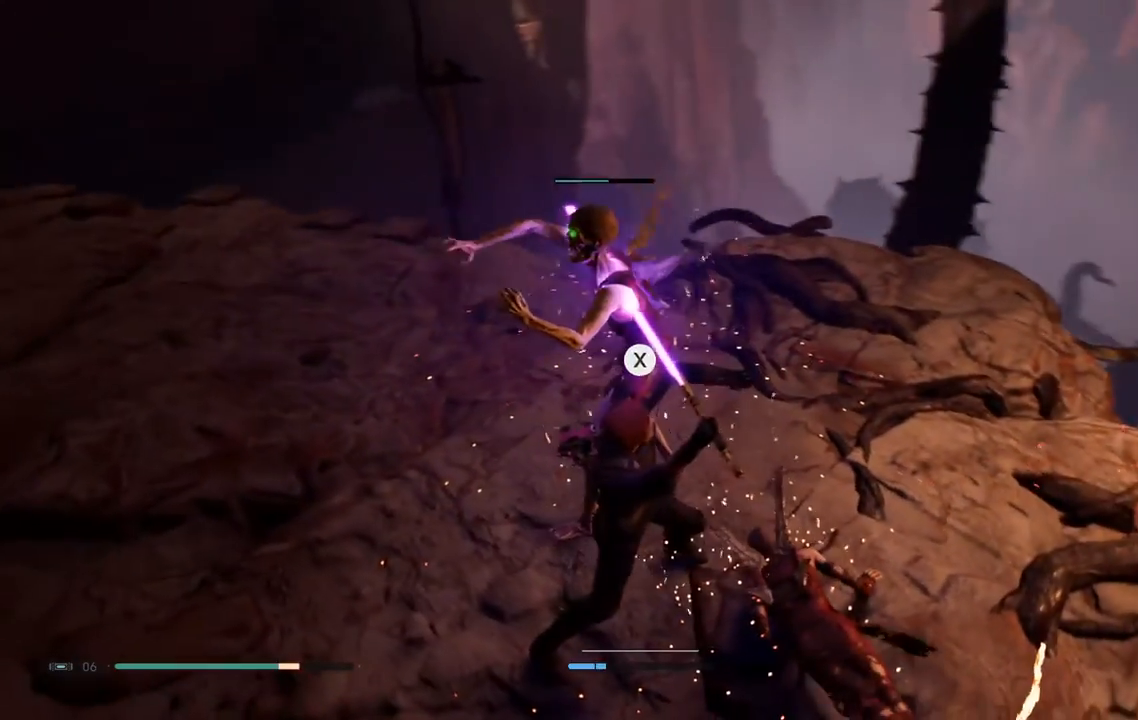
{"dt_ms": 500, "buttons": [], "left_stick": "center", "right_stick": "center", "events": [[100, "X", "down"], [183, "X", "up"], [183, "left_stick", "center"], [250, "X", "down"], [317, "X", "up"], [383, "X", "down"], [450, "X", "up"]]}
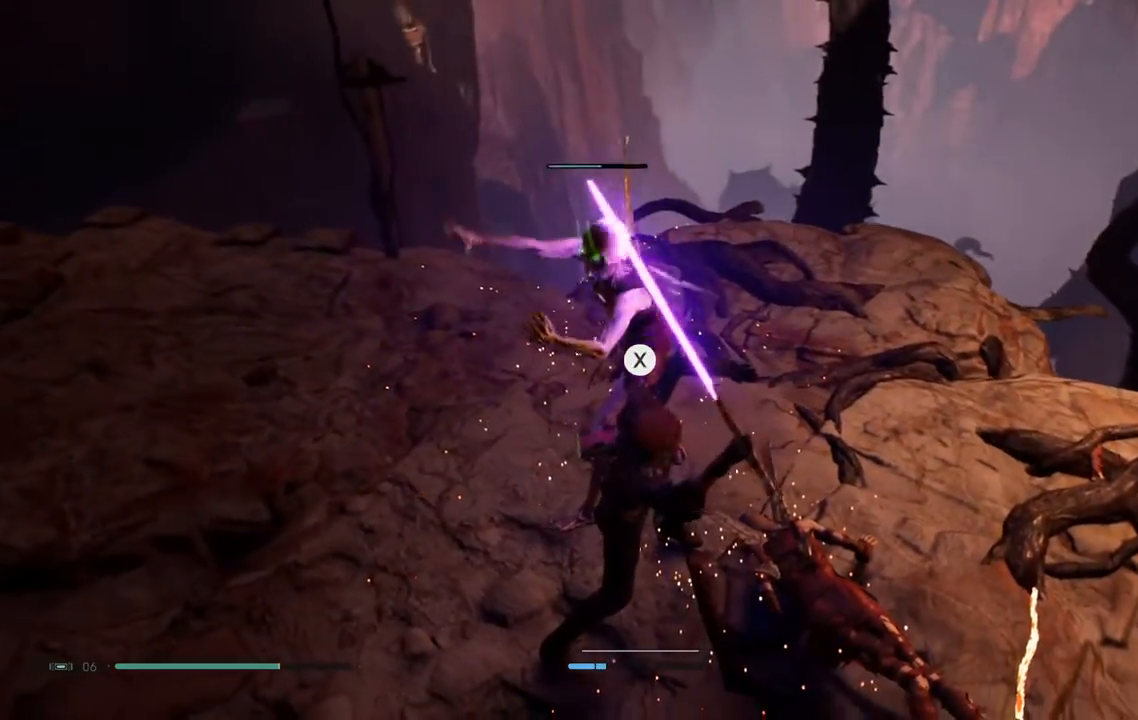
{"dt_ms": 500, "buttons": [], "left_stick": "center", "right_stick": "center", "events": [[17, "X", "down"], [300, "X", "up"], [350, "X", "down"], [433, "X", "up"]]}
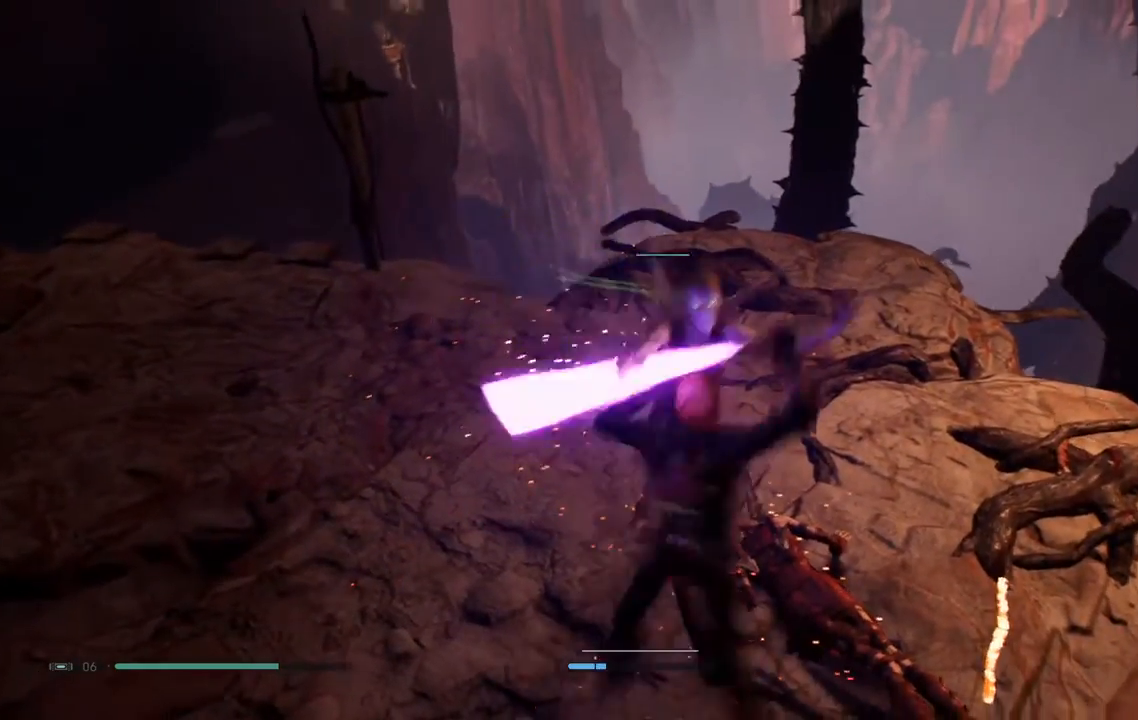
{"dt_ms": 500, "buttons": [], "left_stick": "center", "right_stick": "center", "events": [[17, "X", "down"], [83, "X", "up"], [167, "X", "down"], [267, "X", "up"], [350, "X", "down"], [450, "X", "up"]]}
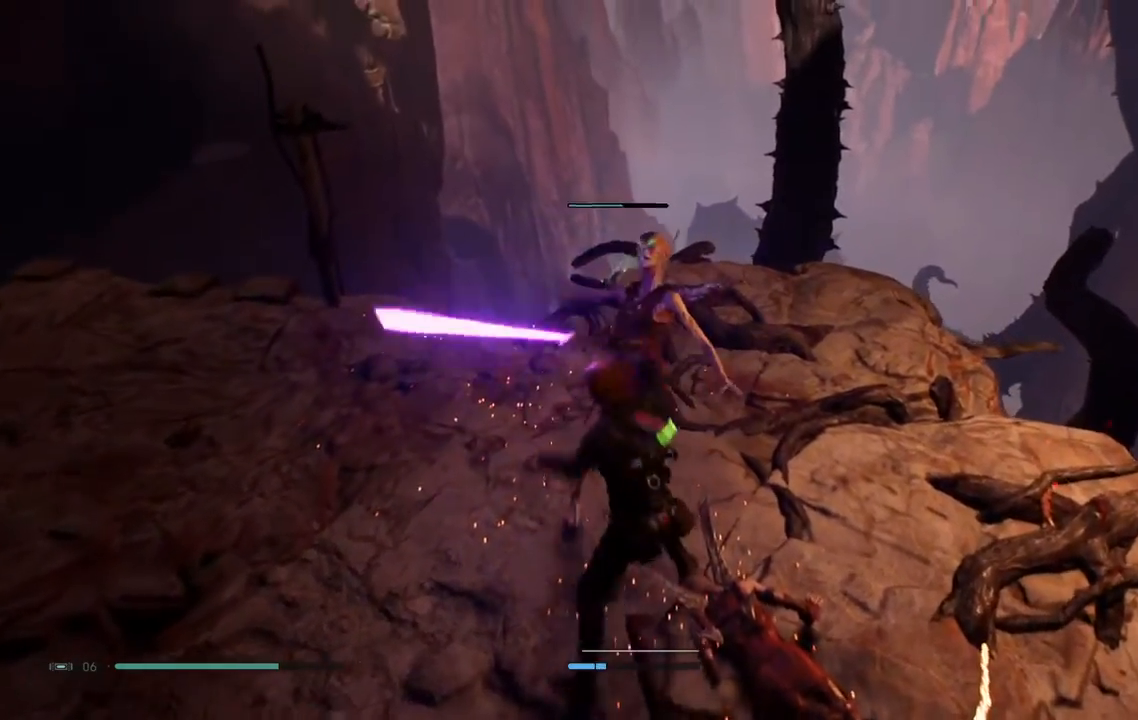
{"dt_ms": 500, "buttons": [], "left_stick": "center", "right_stick": "down-left", "events": [[33, "L2", "down"], [150, "right_stick", "down-left"], [183, "L2", "up"]]}
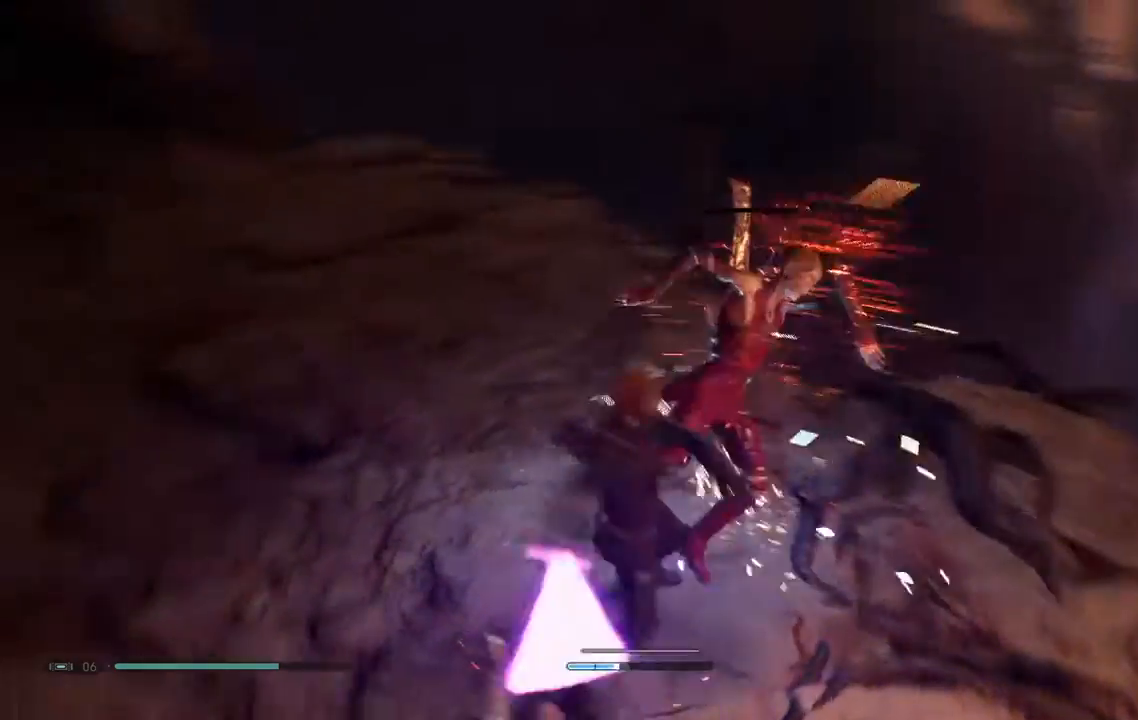
{"dt_ms": 500, "buttons": [], "left_stick": "center", "right_stick": "center", "events": [[100, "right_stick", "center"], [233, "X", "down"], [317, "X", "up"]]}
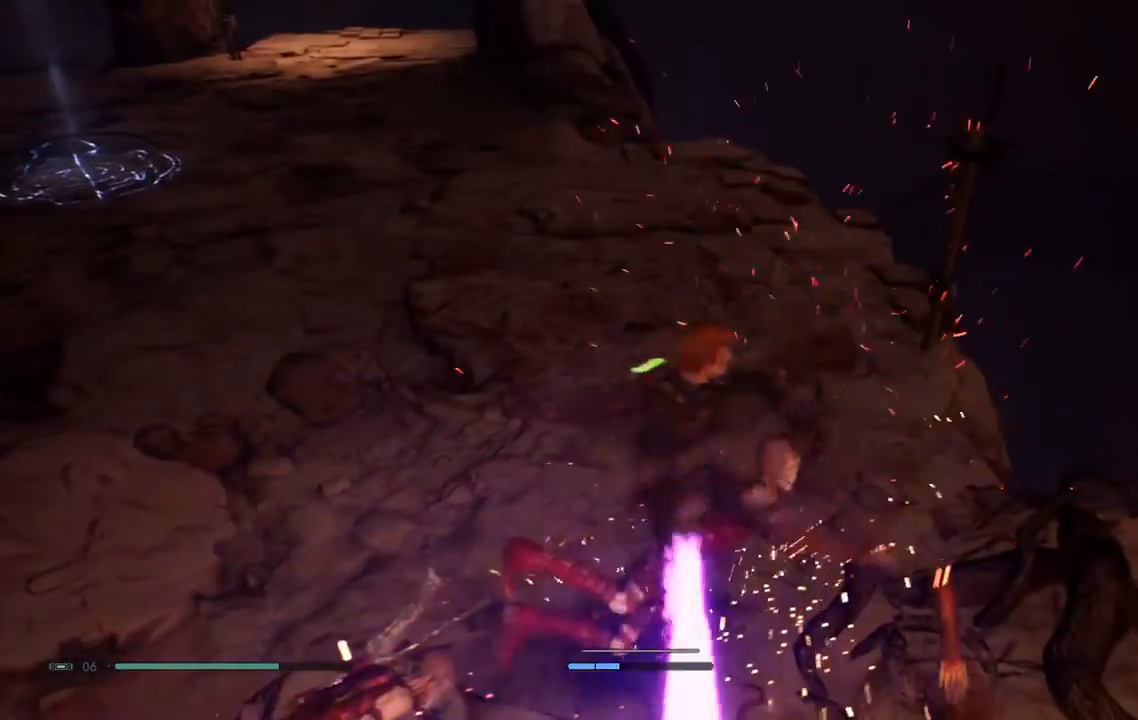
{"dt_ms": 500, "buttons": [], "left_stick": "center", "right_stick": "left", "events": [[133, "right_stick", "left"]]}
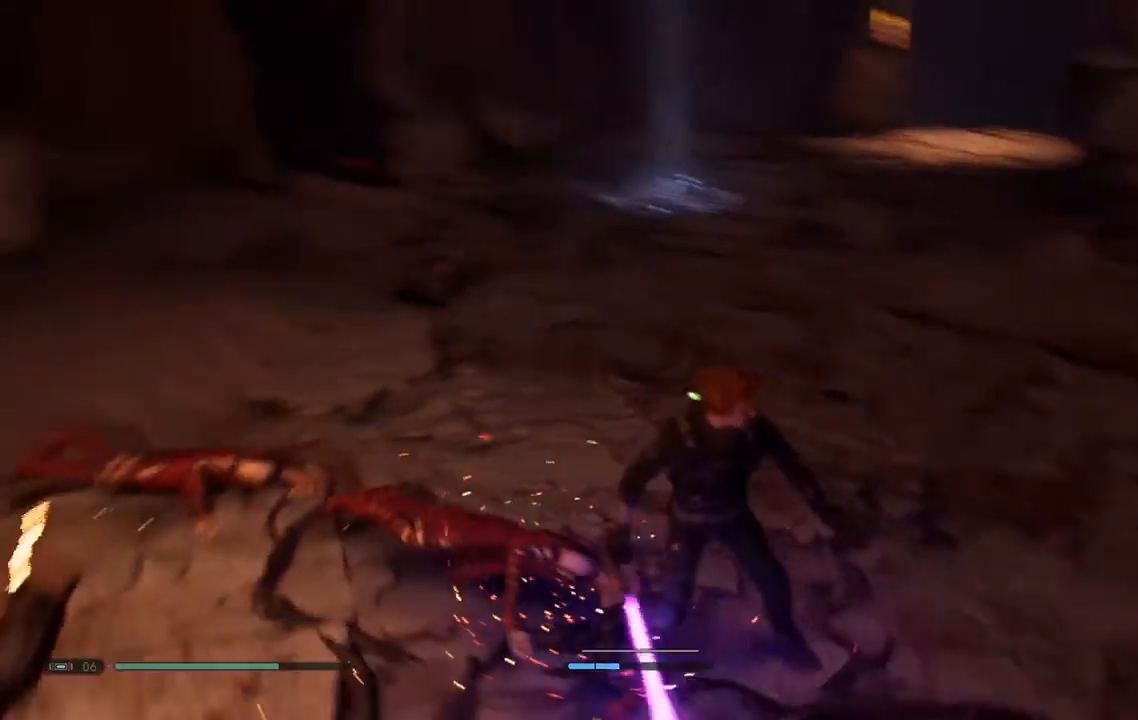
{"dt_ms": 500, "buttons": [], "left_stick": "up-left", "right_stick": "center", "events": [[33, "right_stick", "center"], [67, "left_stick", "up-left"]]}
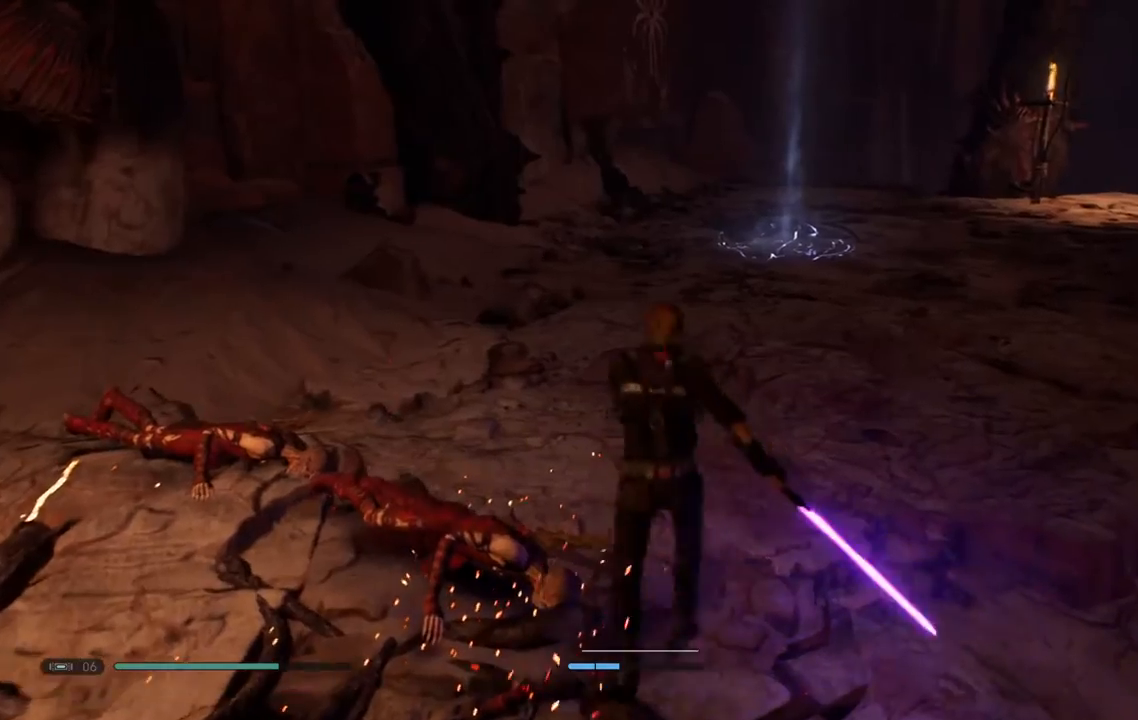
{"dt_ms": 500, "buttons": [], "left_stick": "up", "right_stick": "left", "events": [[83, "left_stick", "up"], [83, "right_stick", "down-left"], [233, "right_stick", "left"]]}
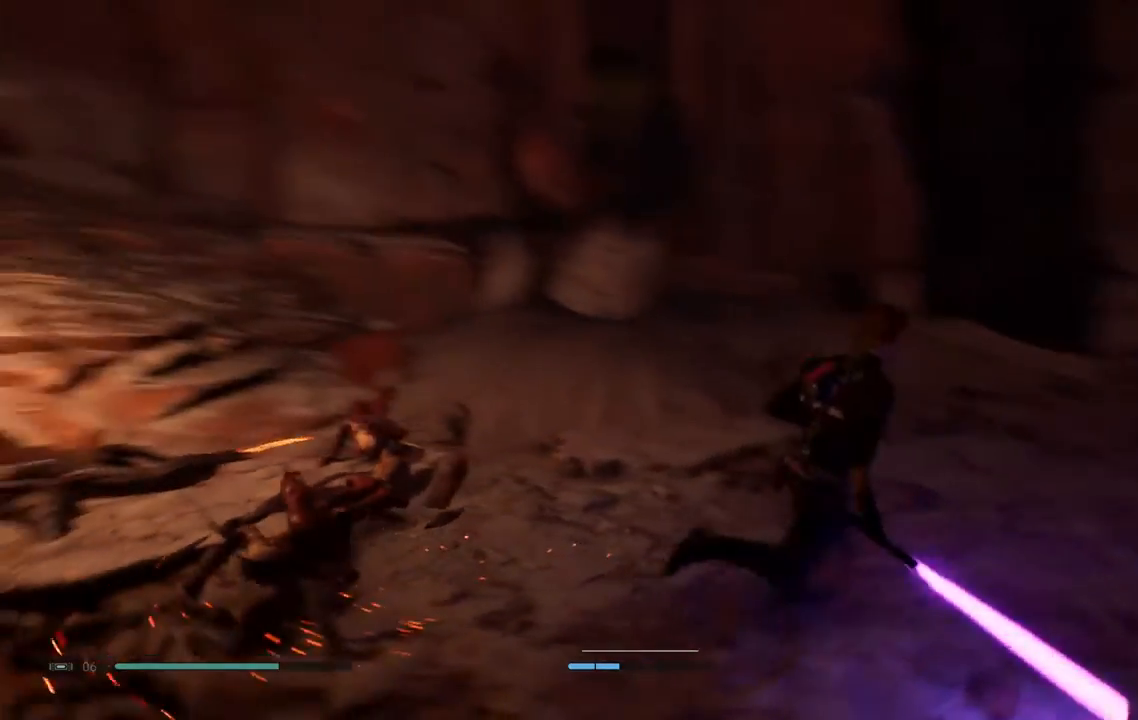
{"dt_ms": 500, "buttons": [], "left_stick": "up-right", "right_stick": "center", "events": [[33, "left_stick", "up-right"], [283, "right_stick", "center"]]}
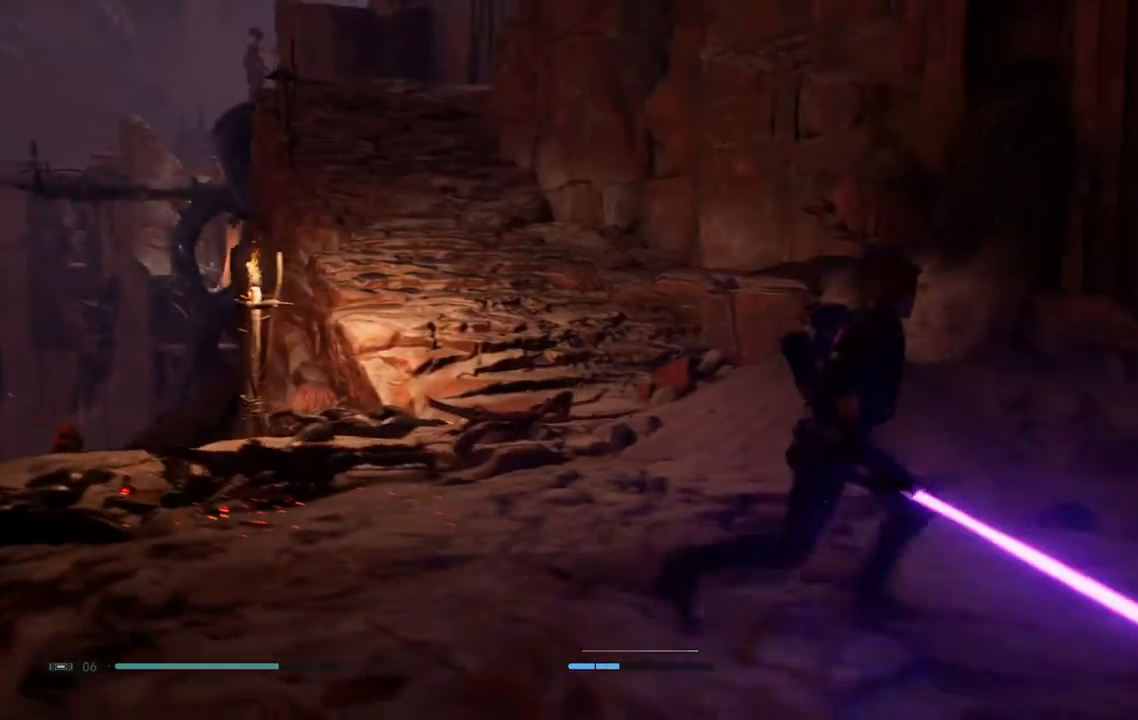
{"dt_ms": 500, "buttons": [], "left_stick": "up-right", "right_stick": "up-right", "events": [[200, "right_stick", "up"], [300, "right_stick", "up-right"]]}
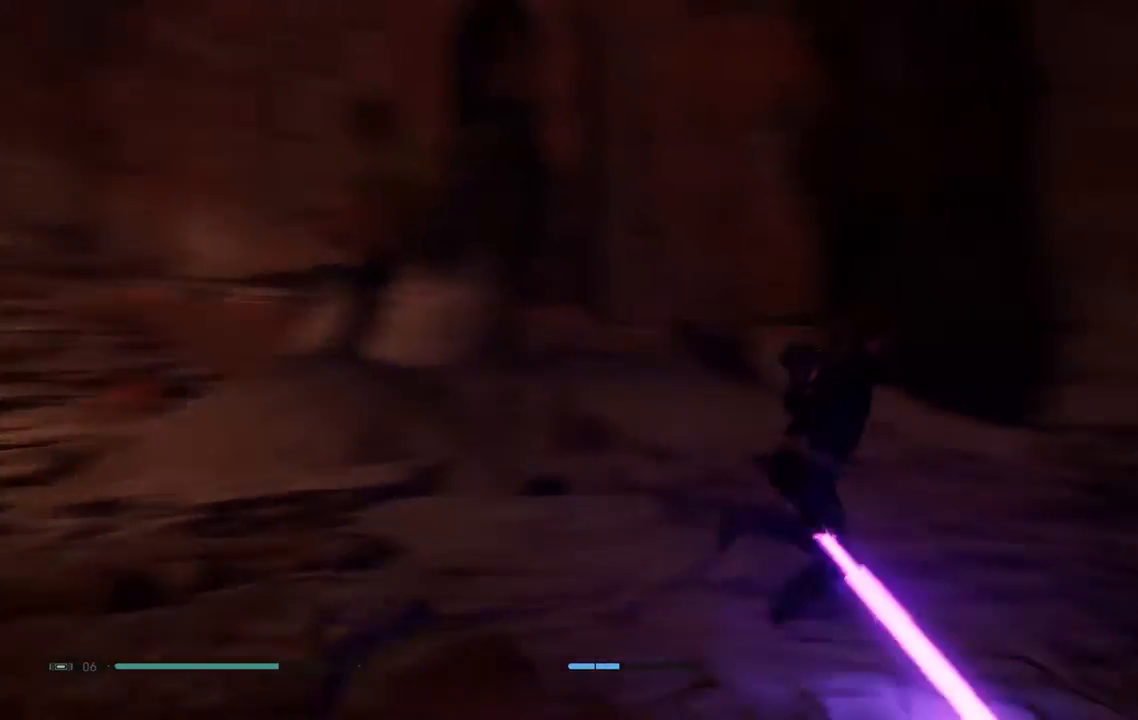
{"dt_ms": 500, "buttons": ["B"], "left_stick": "up-left", "right_stick": "center", "events": [[83, "left_stick", "up"], [117, "B", "down"], [183, "B", "up"], [217, "left_stick", "up-left"], [250, "B", "down"], [400, "right_stick", "center"]]}
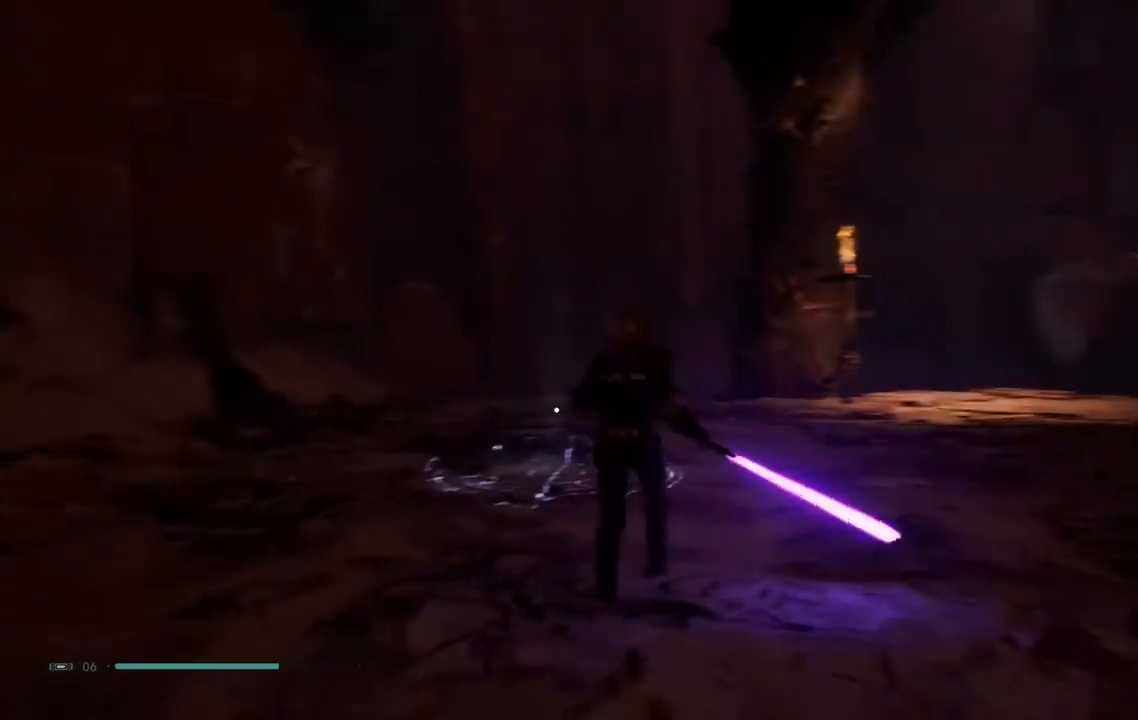
{"dt_ms": 1000, "buttons": ["B"], "left_stick": "center", "right_stick": "center"}
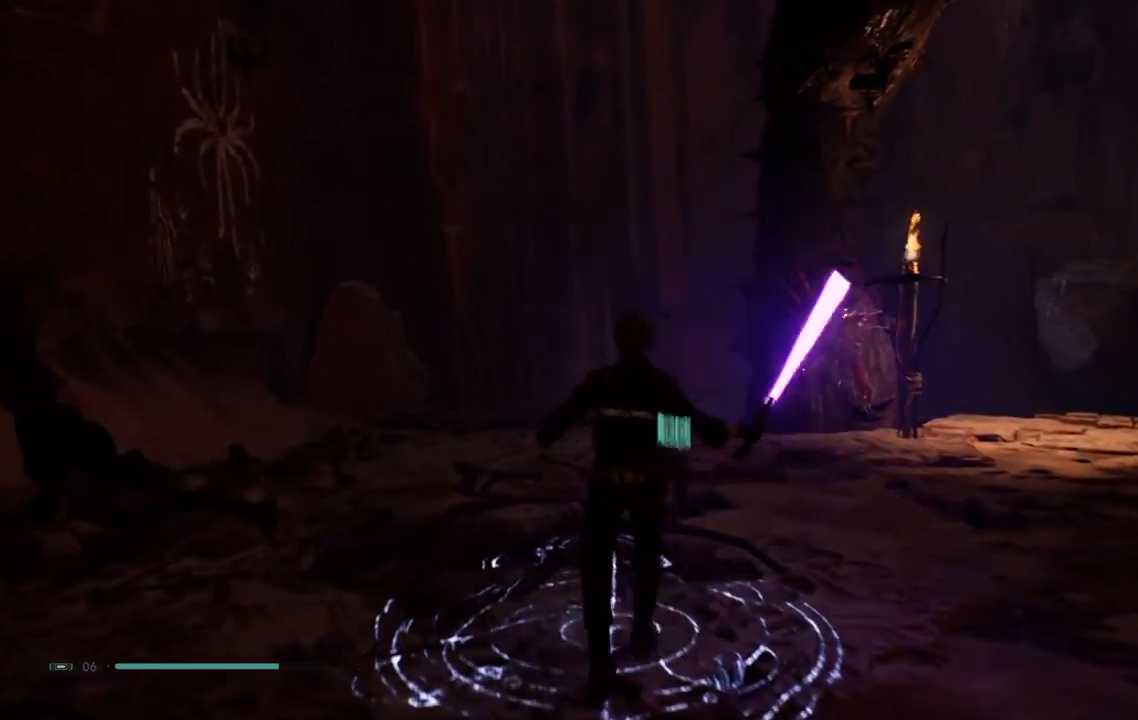
{"dt_ms": 500, "buttons": [], "left_stick": "center", "right_stick": "center"}